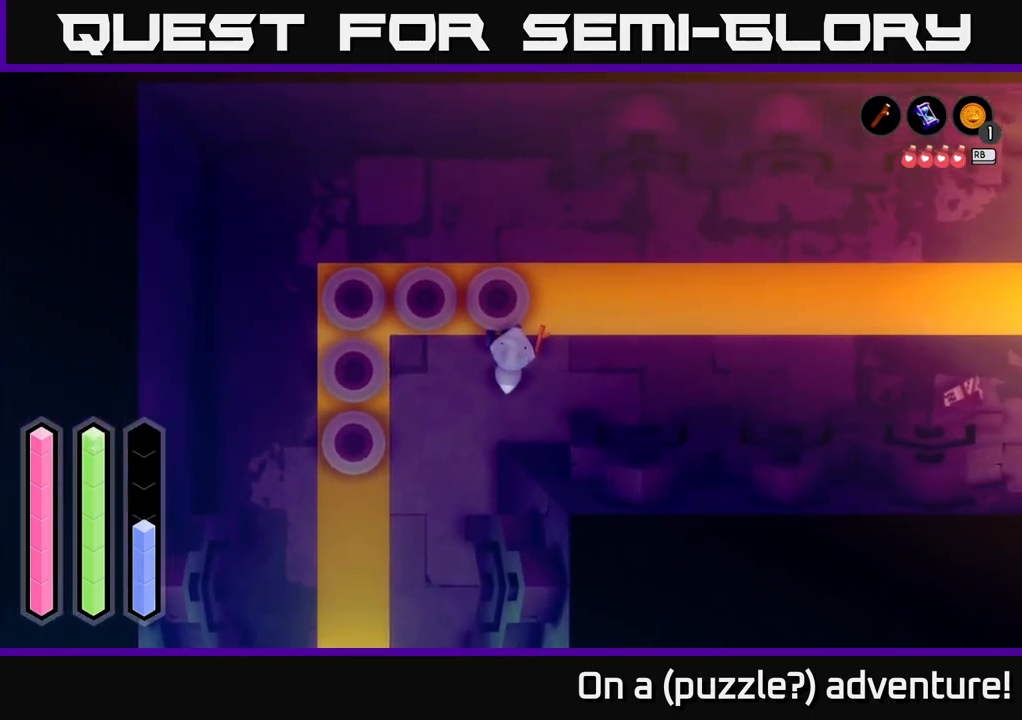
Gameplay with a controller (Xbox layout); each line is a JSON object with the inputs held at the frame after it. "events" lists button and stick changes between this image and that frame as [ms after this image, input, new state], when the widget could be followed in between.
{"buttons": [], "left_stick": "center", "right_stick": "center", "events": [[200, "X", "down"], [400, "X", "up"]]}
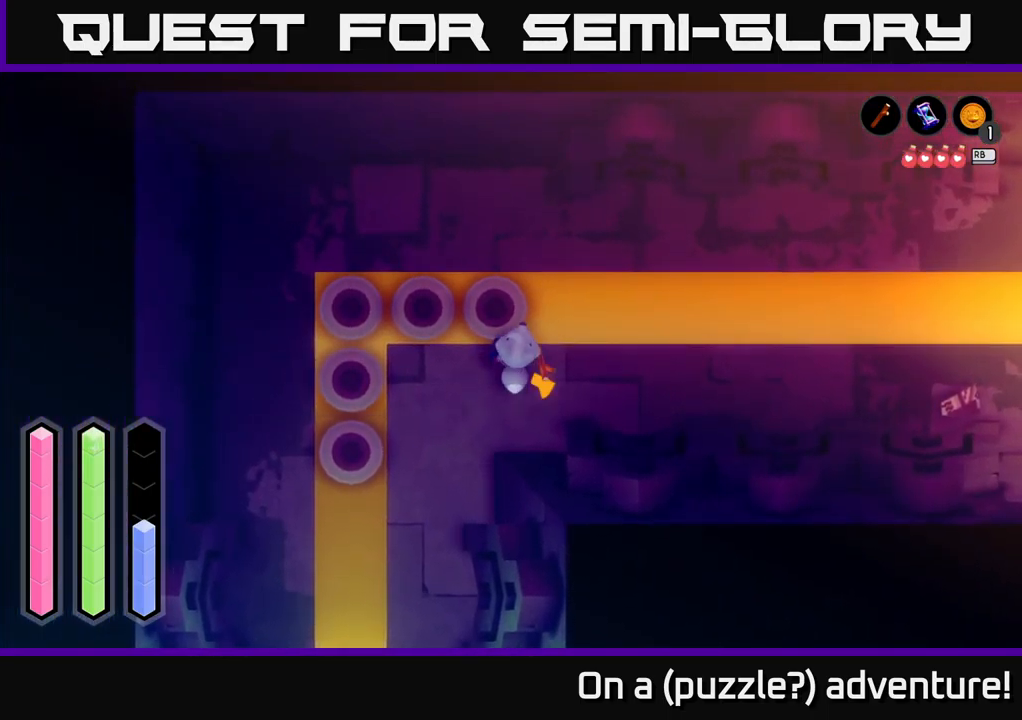
{"buttons": [], "left_stick": "center", "right_stick": "center", "events": []}
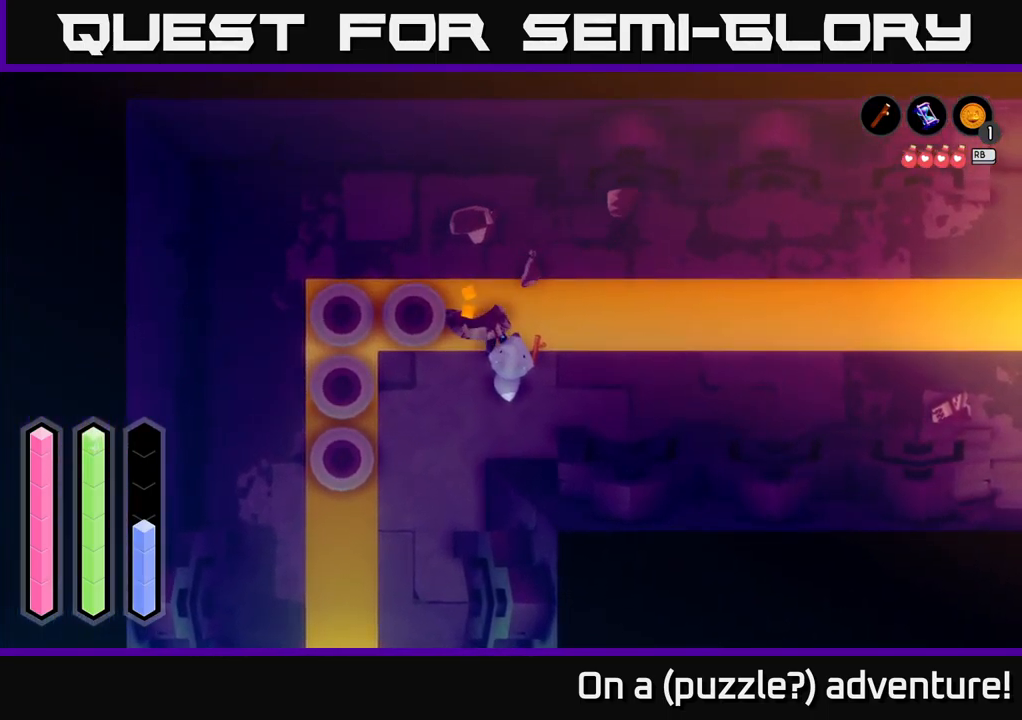
{"buttons": [], "left_stick": "up-left", "right_stick": "center", "events": [[66, "left_stick", "up"], [433, "left_stick", "up-left"]]}
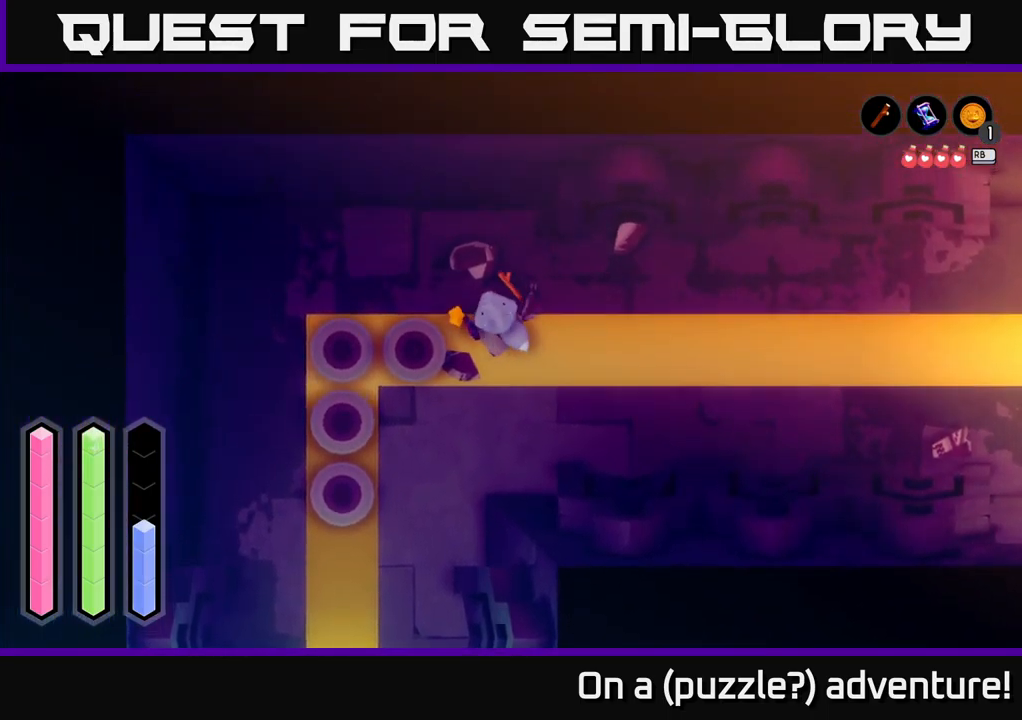
{"buttons": [], "left_stick": "left", "right_stick": "center", "events": [[316, "left_stick", "left"]]}
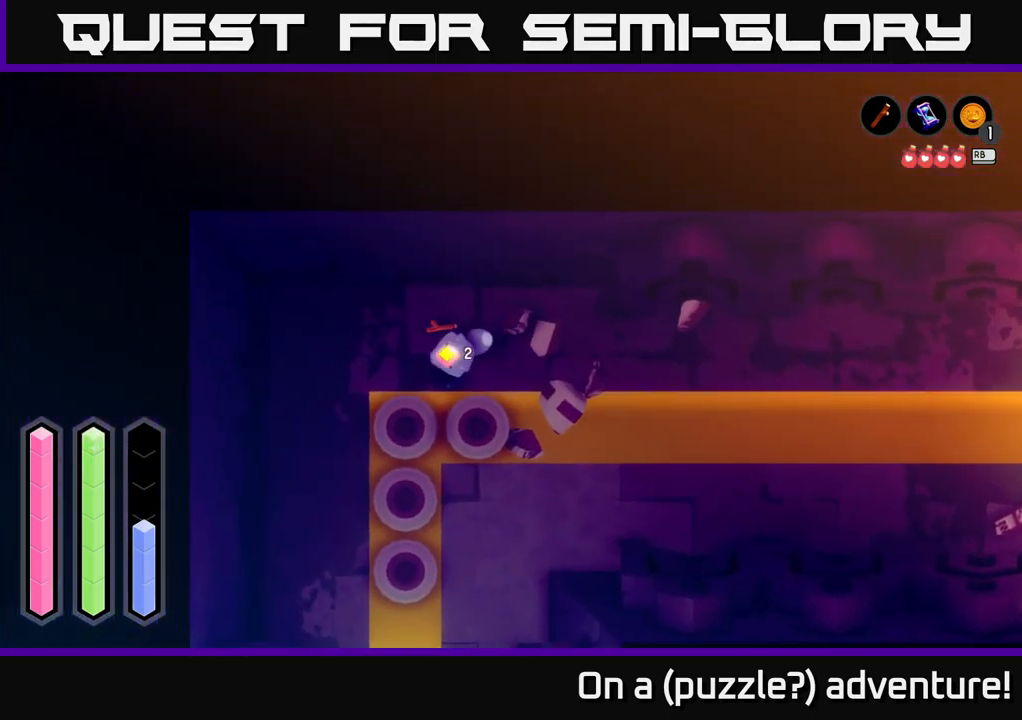
{"buttons": [], "left_stick": "down-left", "right_stick": "center", "events": [[16, "left_stick", "down-left"], [116, "X", "down"], [333, "X", "up"]]}
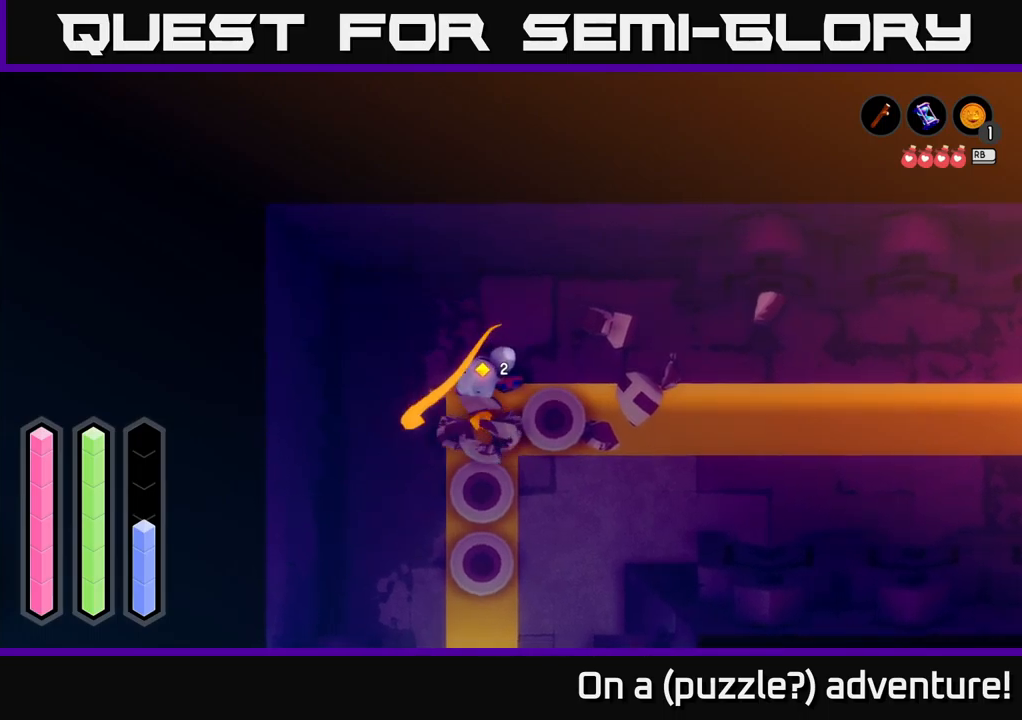
{"buttons": [], "left_stick": "down-left", "right_stick": "center", "events": [[50, "left_stick", "center"], [483, "left_stick", "down-left"]]}
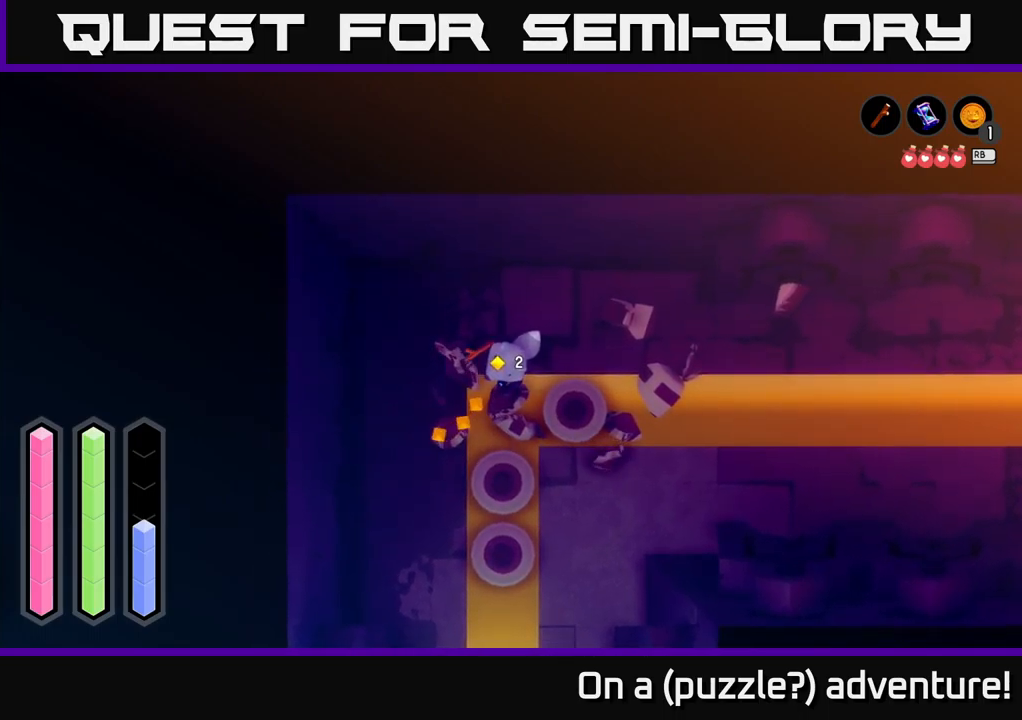
{"buttons": [], "left_stick": "center", "right_stick": "center", "events": [[317, "left_stick", "center"]]}
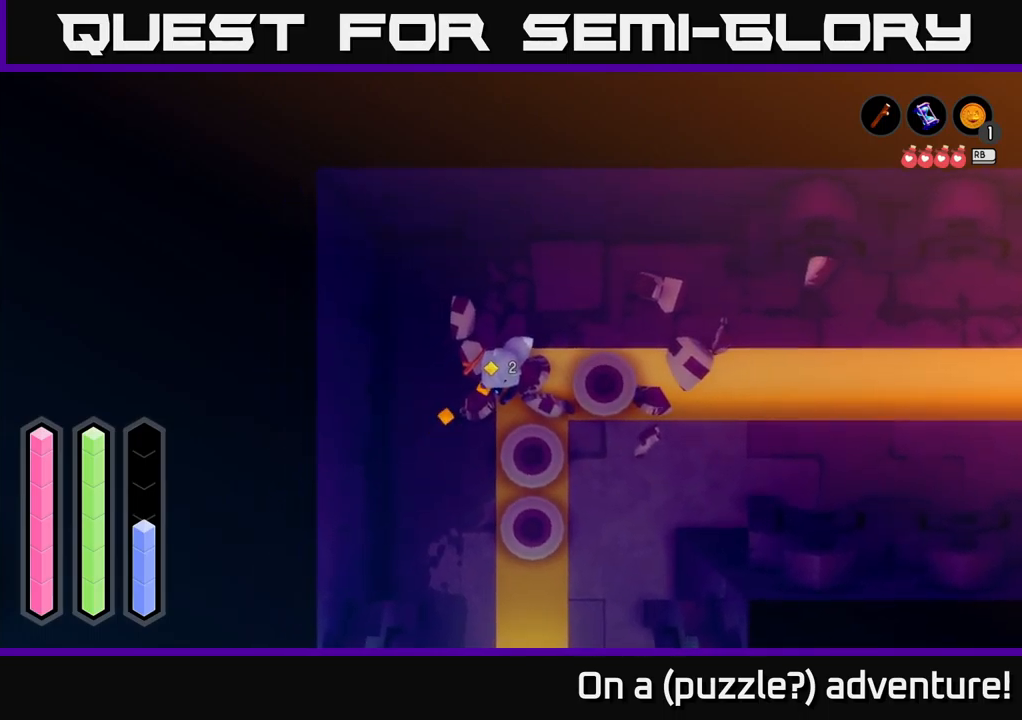
{"buttons": [], "left_stick": "up-right", "right_stick": "center", "events": [[300, "left_stick", "up"], [467, "left_stick", "up-right"]]}
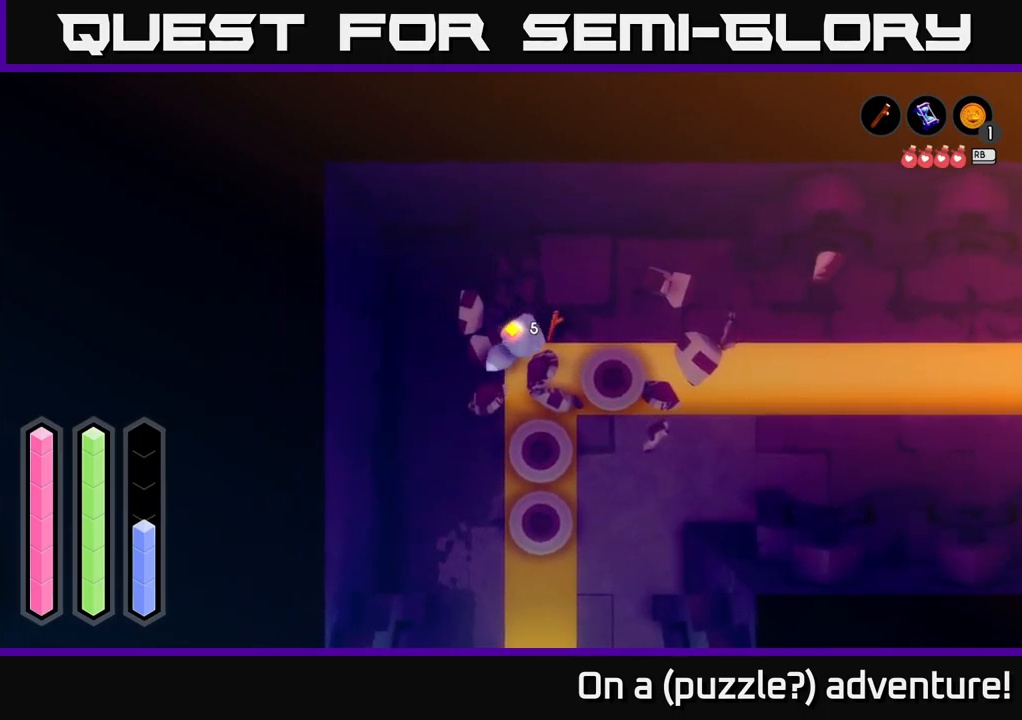
{"buttons": [], "left_stick": "down-right", "right_stick": "center", "events": [[33, "left_stick", "right"], [383, "left_stick", "down-right"]]}
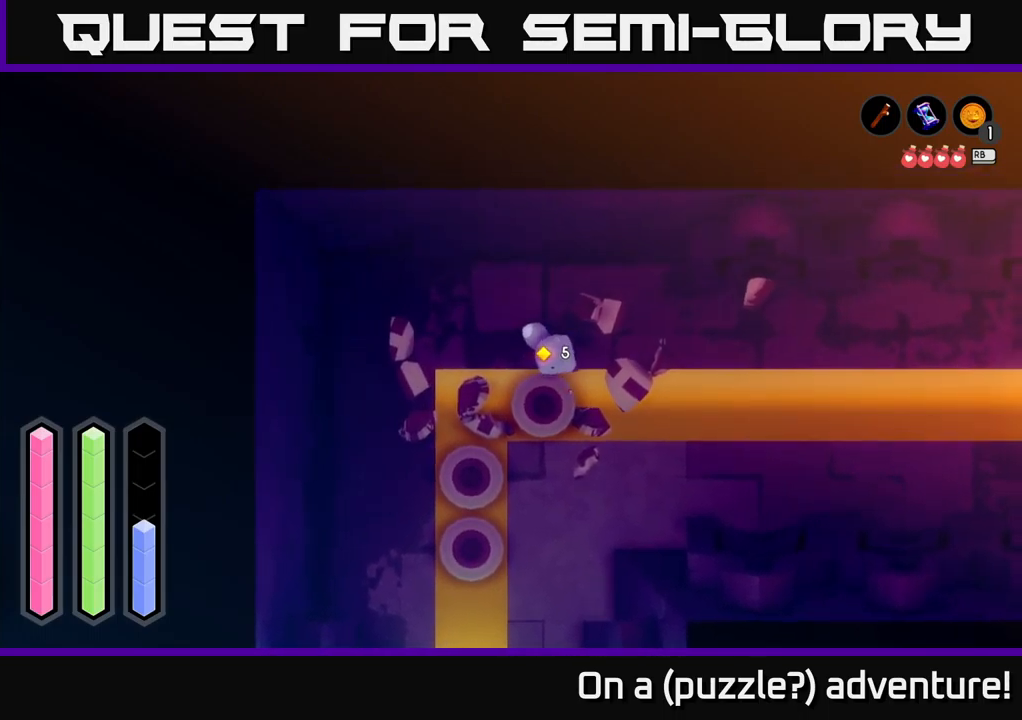
{"buttons": [], "left_stick": "center", "right_stick": "center", "events": [[267, "left_stick", "left"], [400, "left_stick", "center"]]}
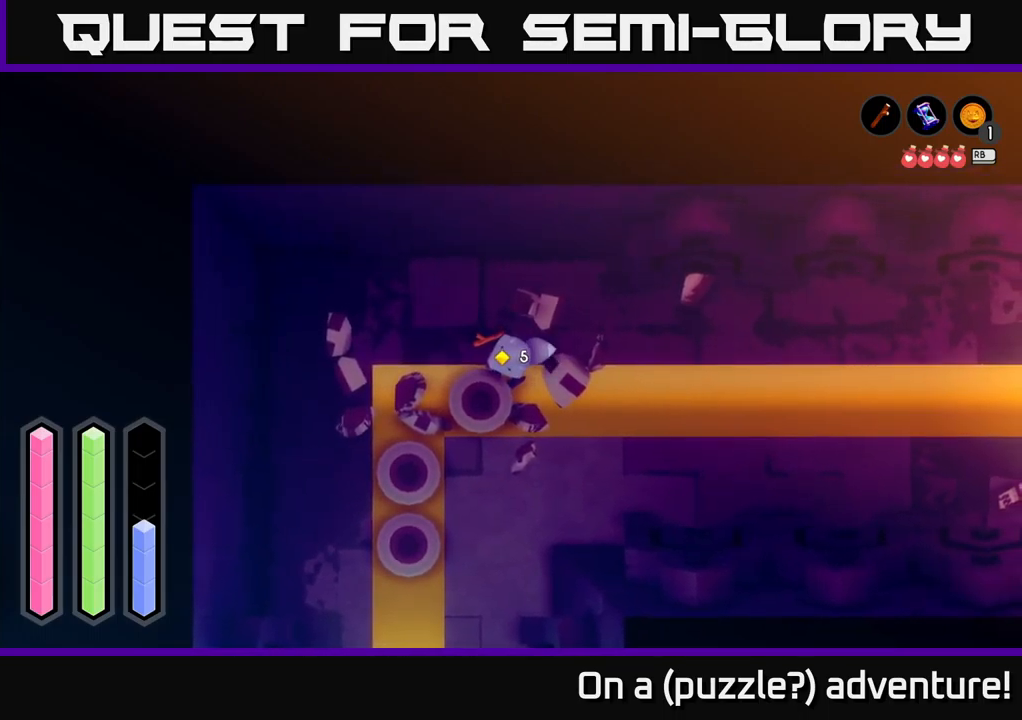
{"buttons": [], "left_stick": "right", "right_stick": "center", "events": [[383, "left_stick", "right"]]}
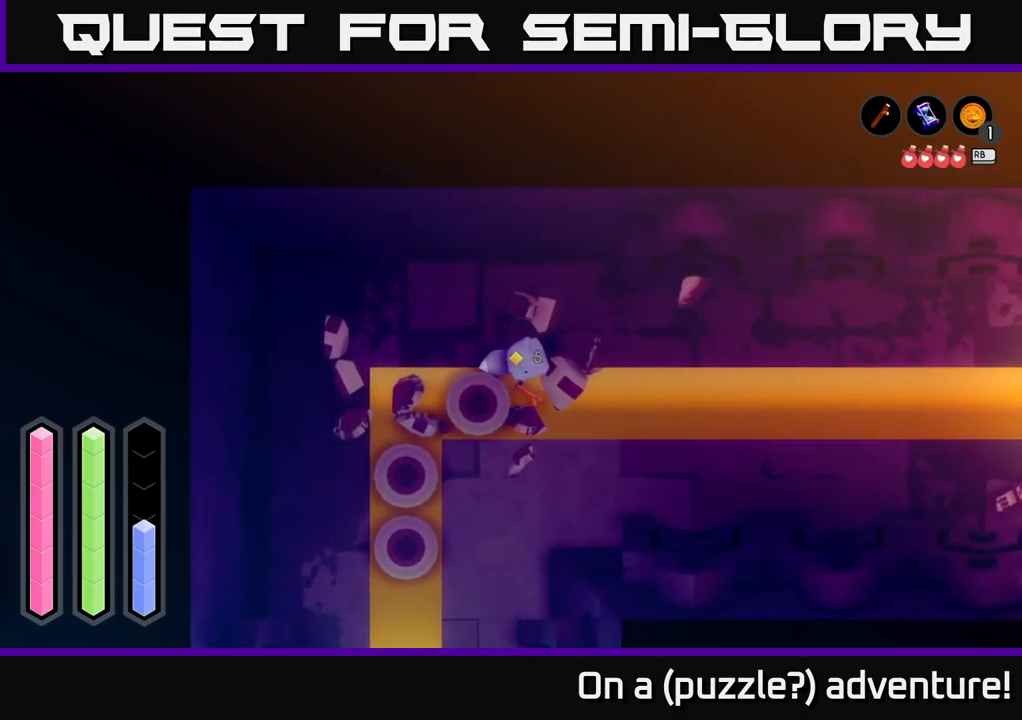
{"buttons": [], "left_stick": "center", "right_stick": "center", "events": [[83, "left_stick", "center"], [167, "left_stick", "down-left"], [350, "left_stick", "center"]]}
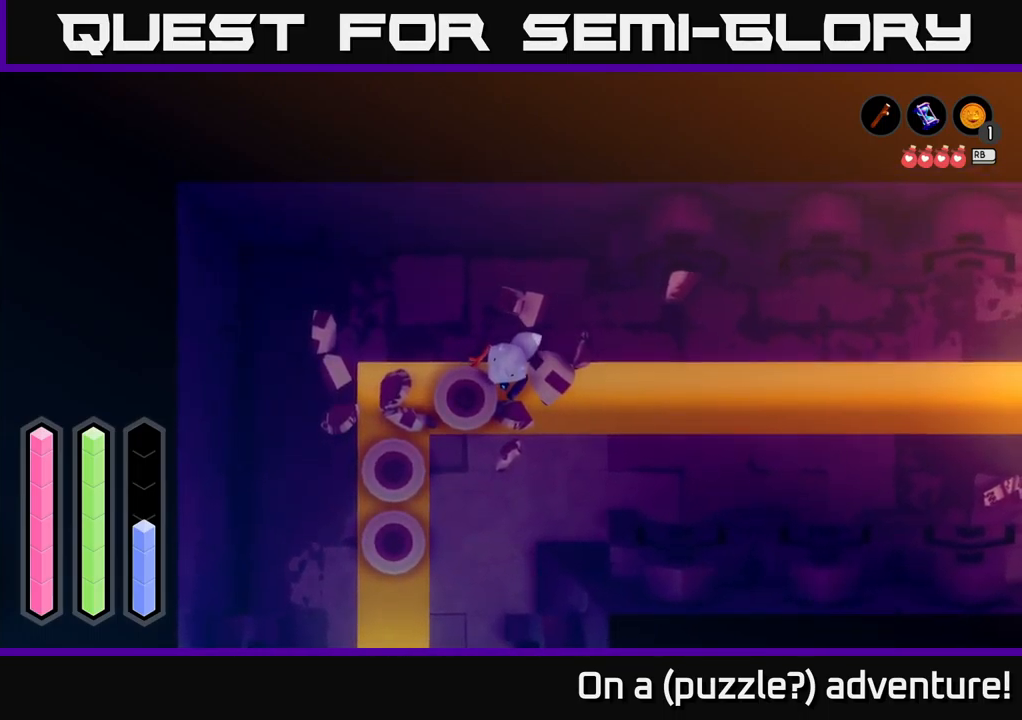
{"buttons": [], "left_stick": "center", "right_stick": "center", "events": [[350, "L1", "down"], [450, "L1", "up"]]}
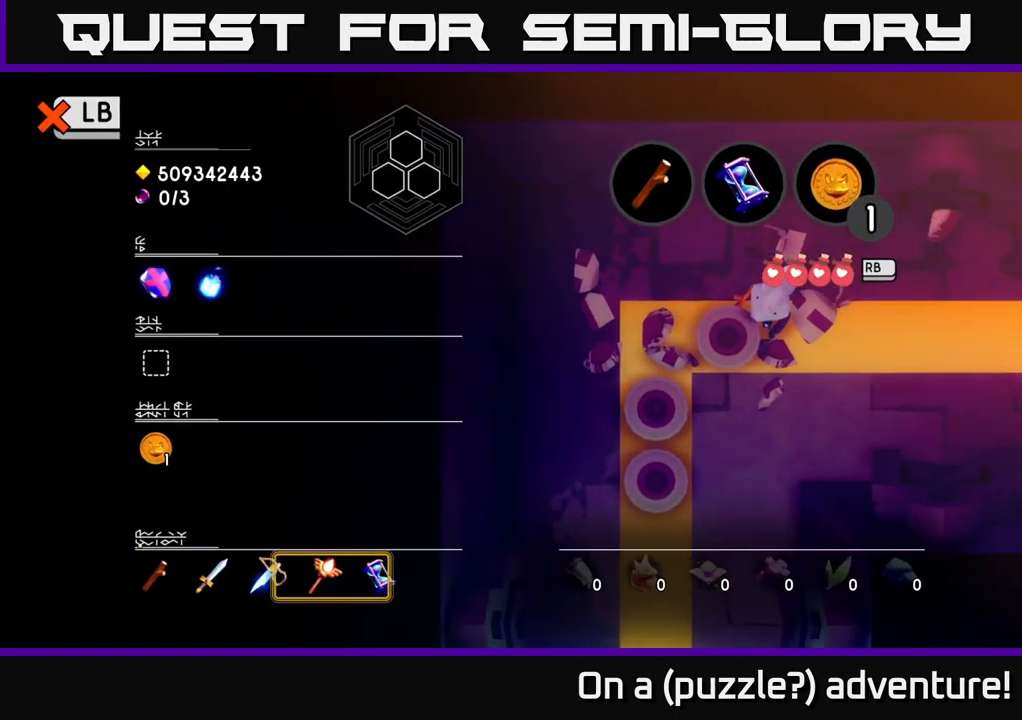
{"buttons": [], "left_stick": "center", "right_stick": "center", "events": []}
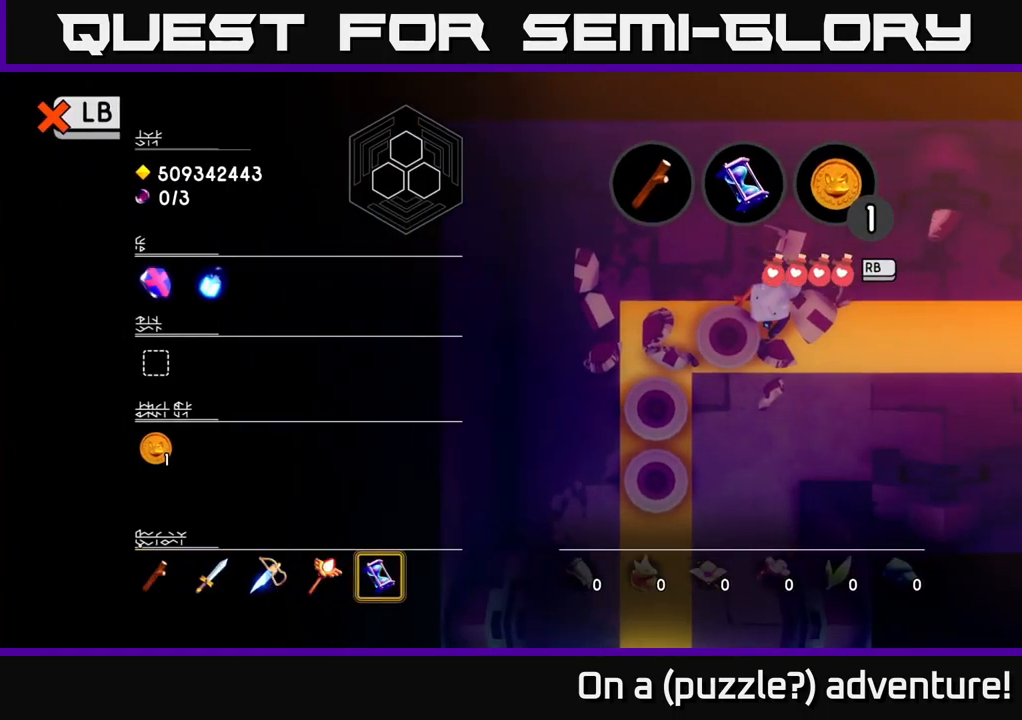
{"buttons": [], "left_stick": "center", "right_stick": "center", "events": []}
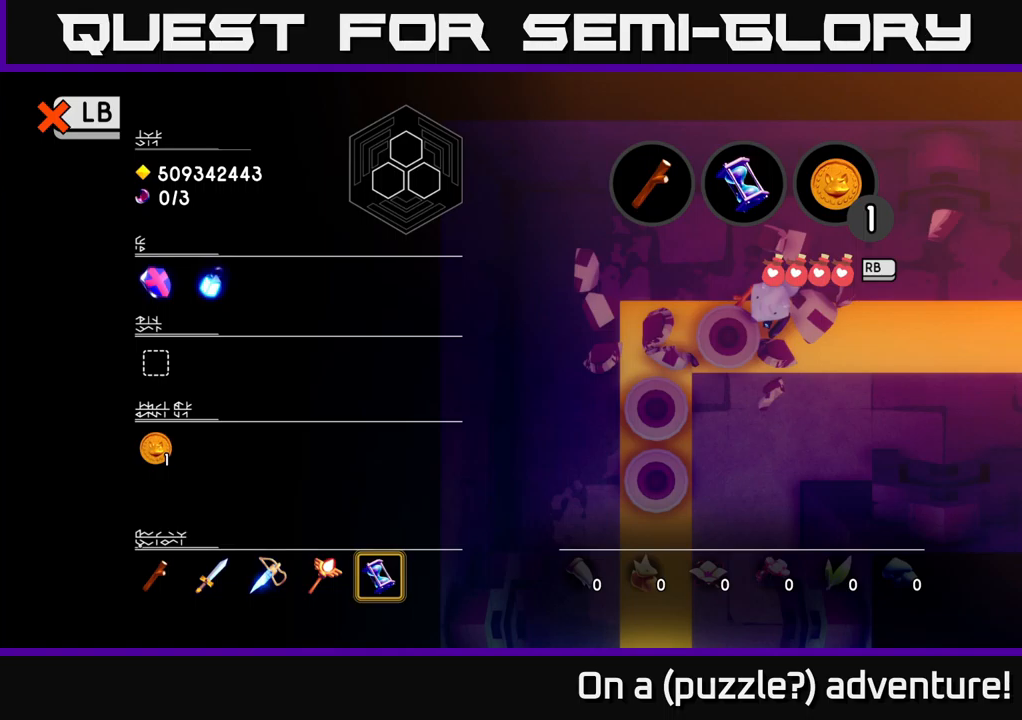
{"buttons": [], "left_stick": "center", "right_stick": "center", "events": []}
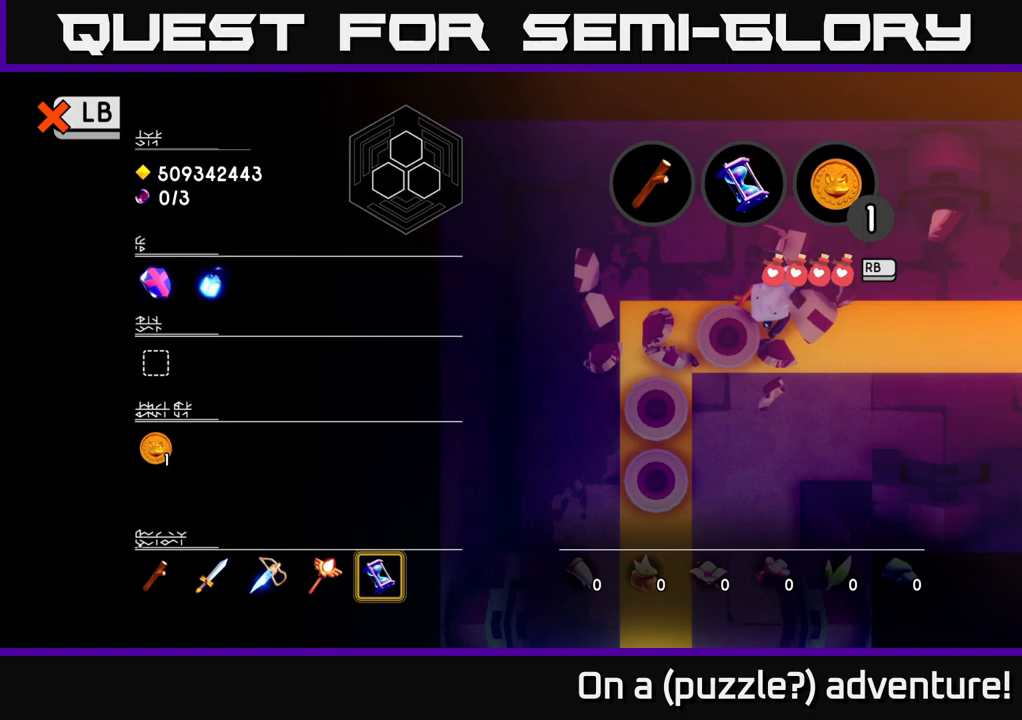
{"buttons": [], "left_stick": "center", "right_stick": "center", "events": []}
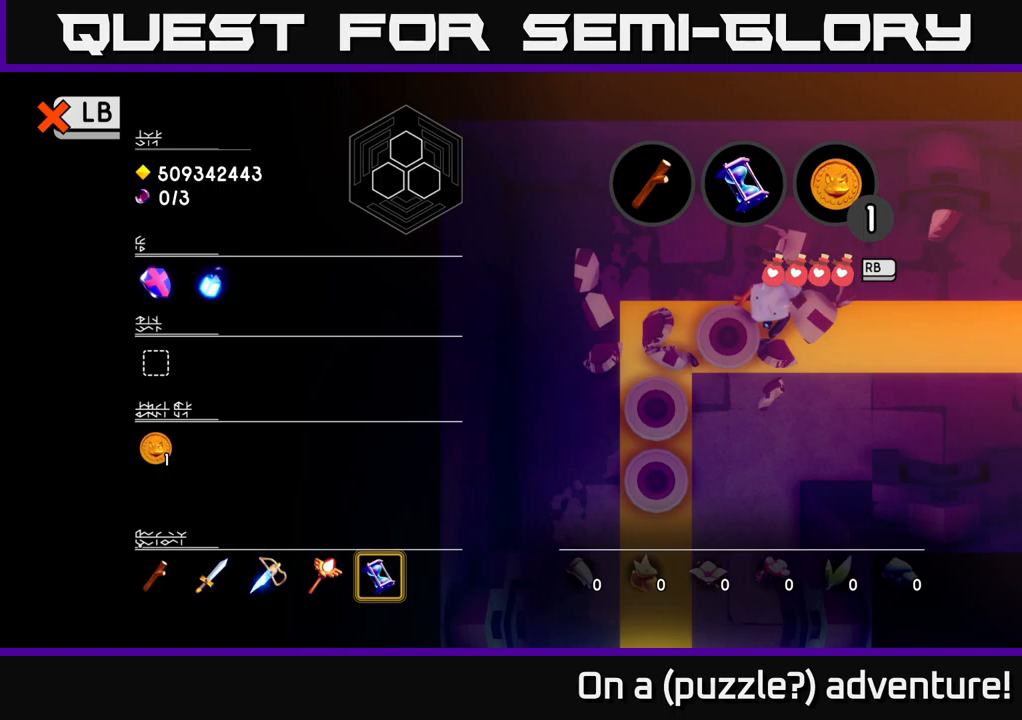
{"buttons": [], "left_stick": "center", "right_stick": "center", "events": []}
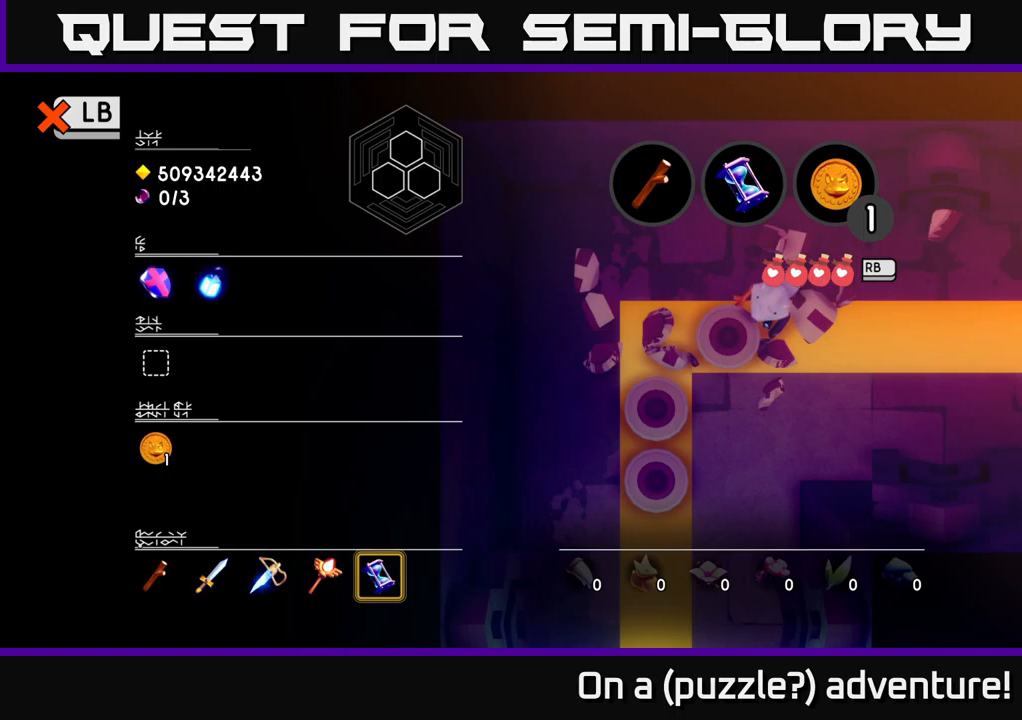
{"buttons": [], "left_stick": "down-right", "right_stick": "center", "events": [[100, "L1", "down"], [200, "L1", "up"], [467, "left_stick", "down-right"]]}
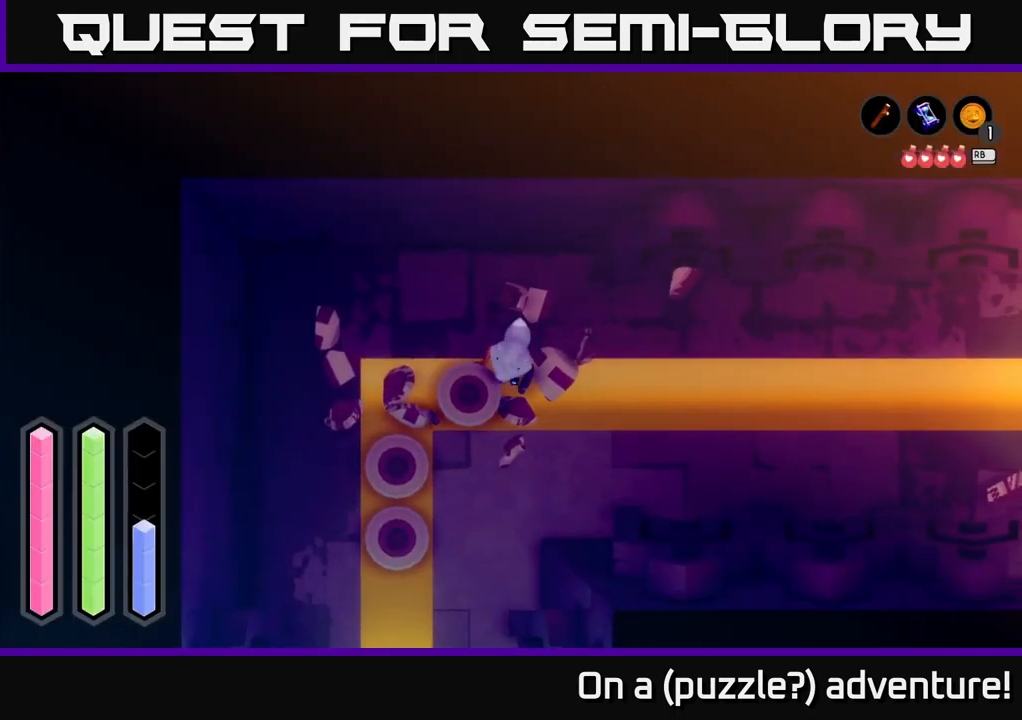
{"buttons": [], "left_stick": "down-left", "right_stick": "center", "events": [[134, "left_stick", "right"], [417, "left_stick", "down-left"]]}
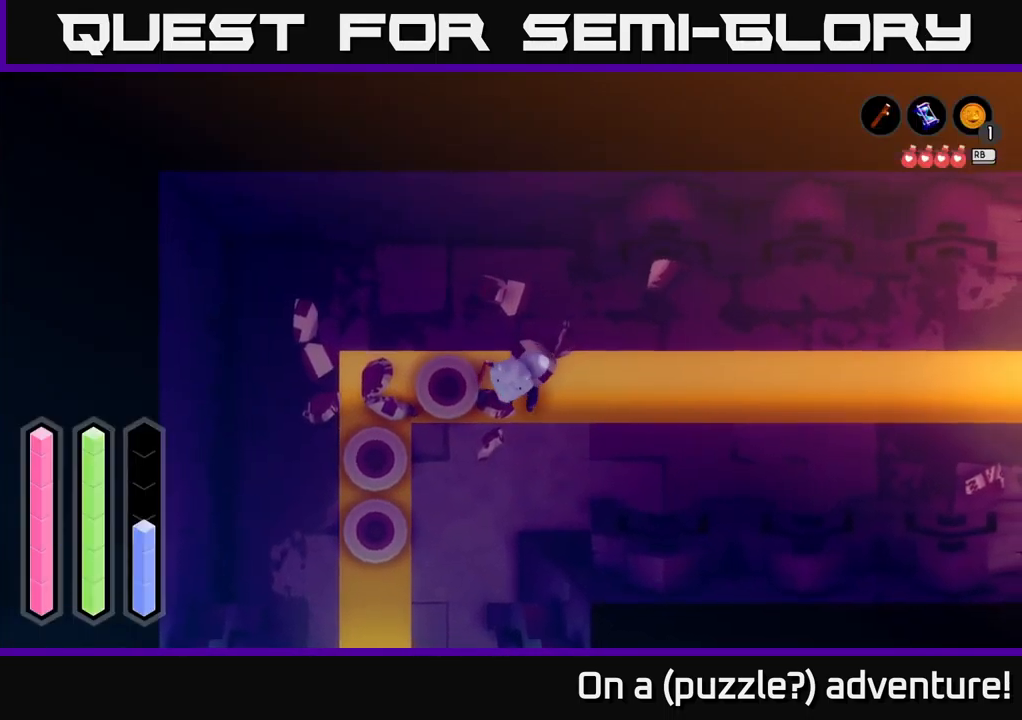
{"buttons": [], "left_stick": "center", "right_stick": "center", "events": [[67, "left_stick", "center"]]}
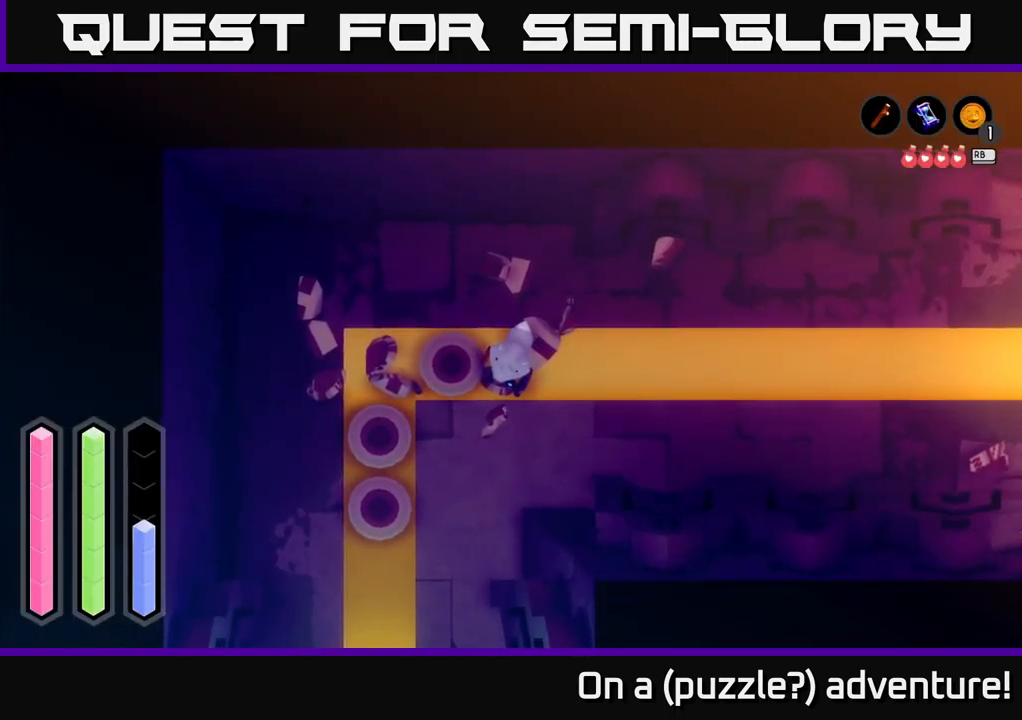
{"buttons": [], "left_stick": "right", "right_stick": "center", "events": [[134, "left_stick", "down"], [367, "left_stick", "right"]]}
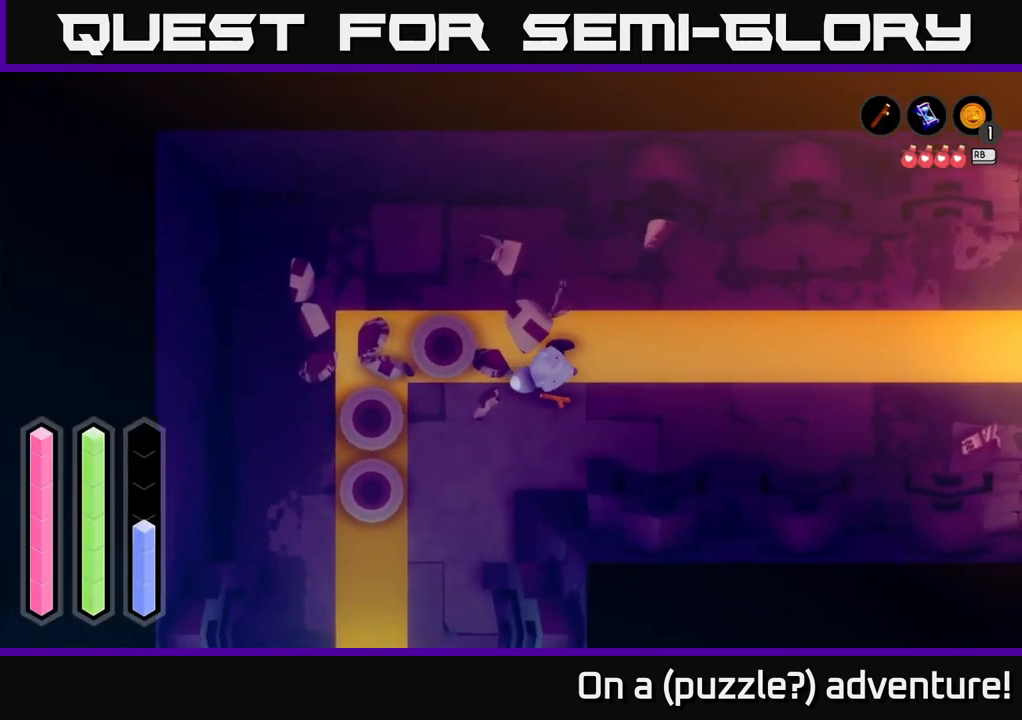
{"buttons": ["A"], "left_stick": "right", "right_stick": "center", "events": [[317, "A", "down"]]}
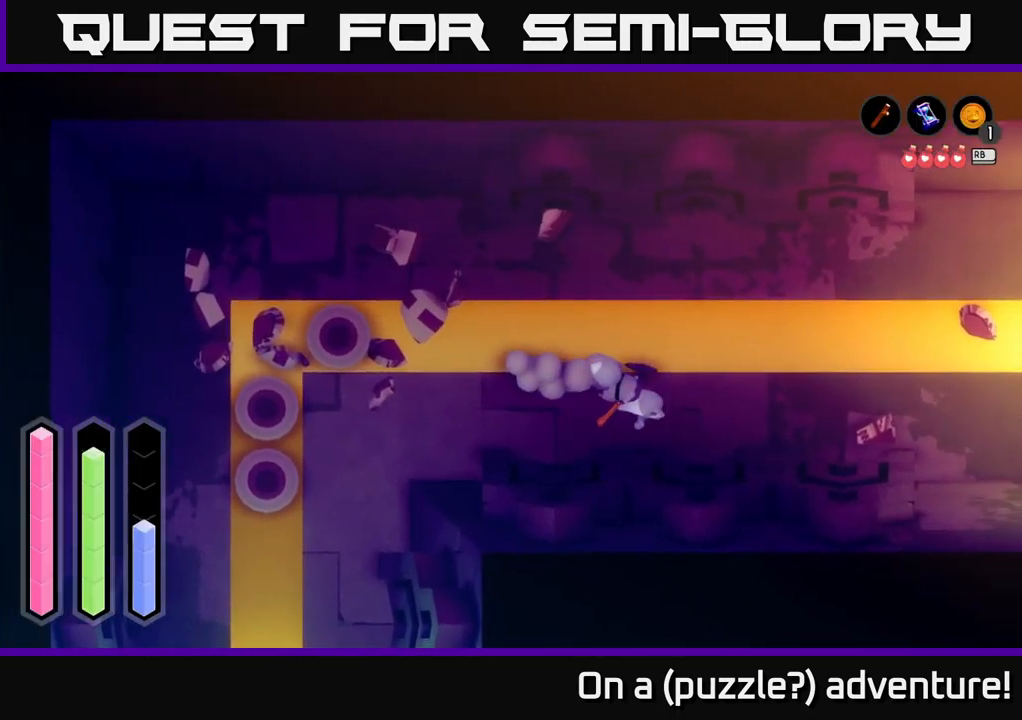
{"buttons": ["A"], "left_stick": "right", "right_stick": "center", "events": []}
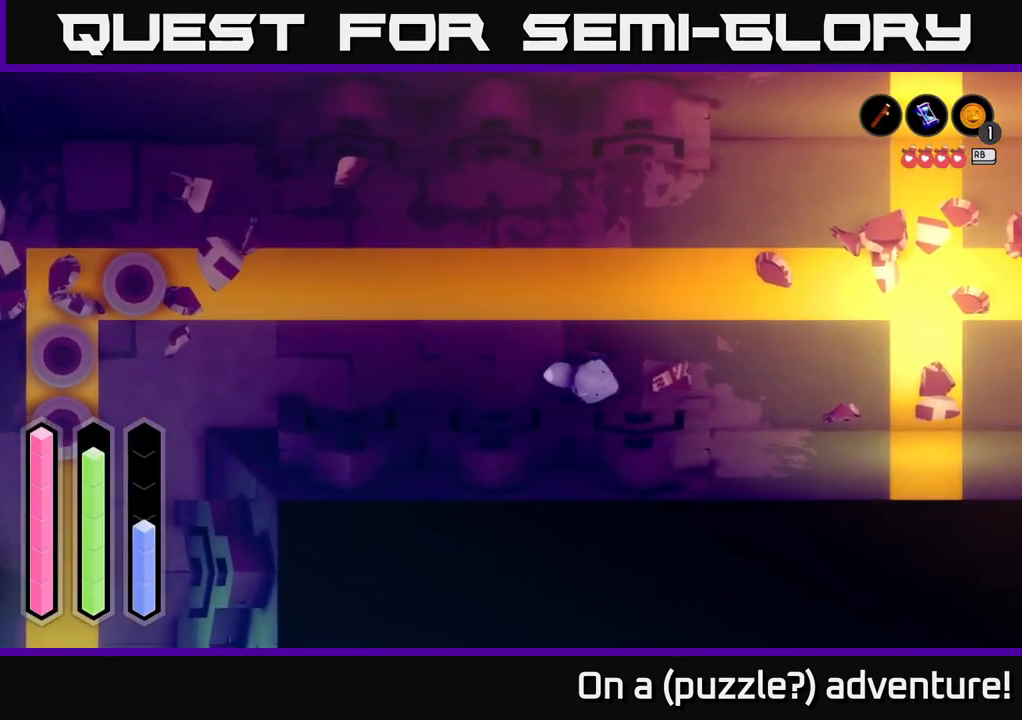
{"buttons": ["A"], "left_stick": "right", "right_stick": "center", "events": []}
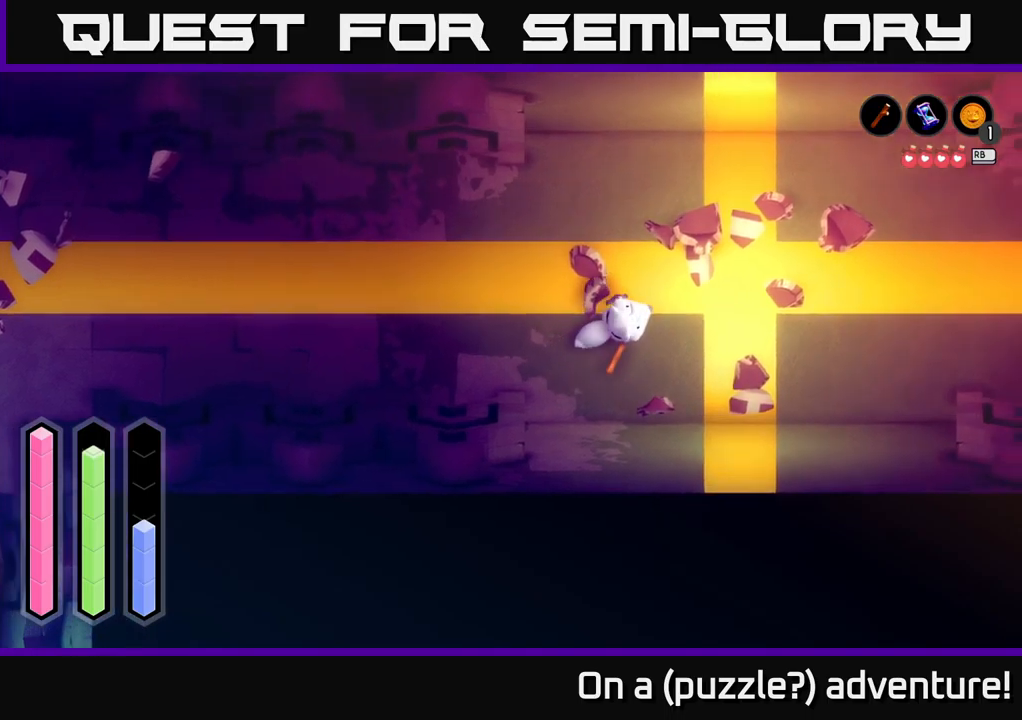
{"buttons": [], "left_stick": "center", "right_stick": "center", "events": [[300, "left_stick", "center"], [333, "A", "up"]]}
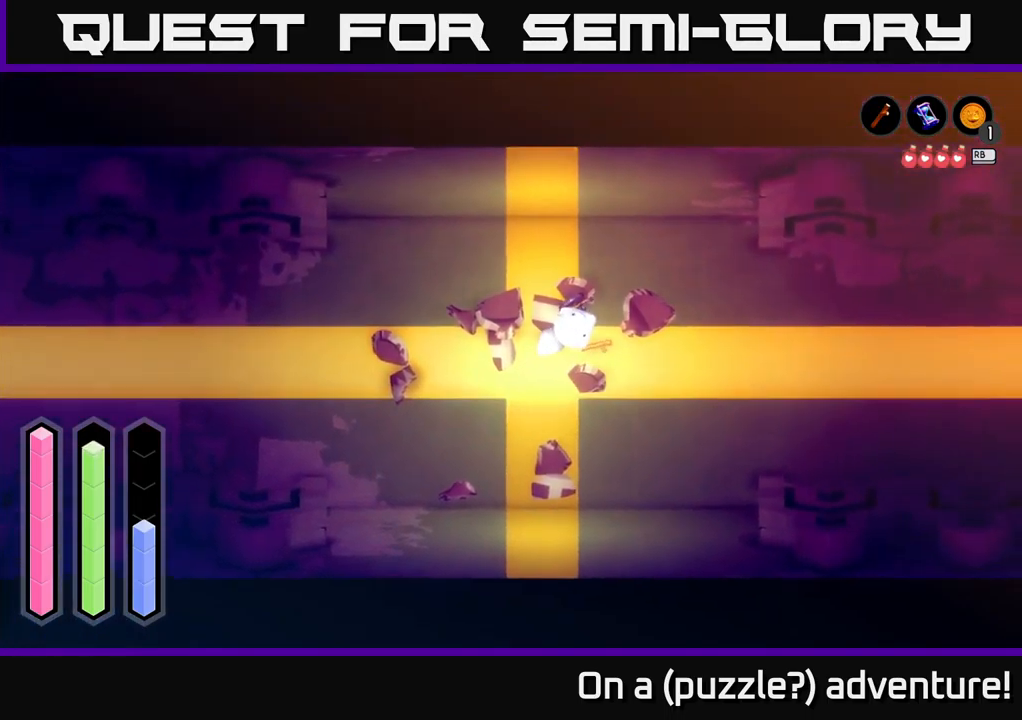
{"buttons": [], "left_stick": "down-left", "right_stick": "center", "events": [[350, "left_stick", "down-left"]]}
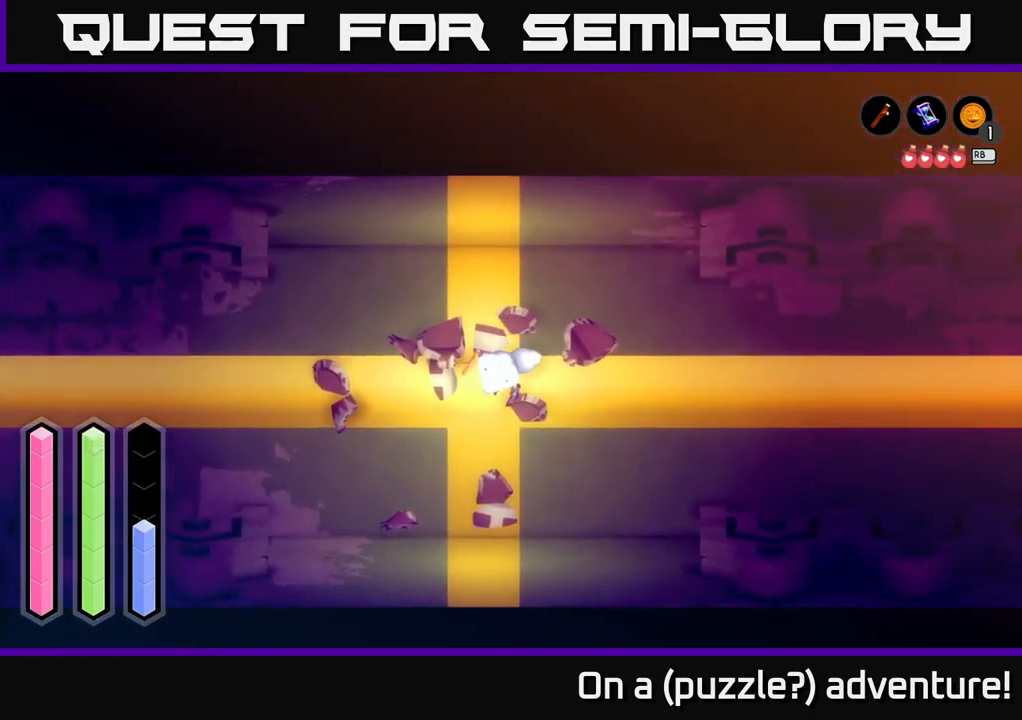
{"buttons": [], "left_stick": "center", "right_stick": "center", "events": [[83, "left_stick", "center"], [300, "left_stick", "down-left"], [483, "left_stick", "center"]]}
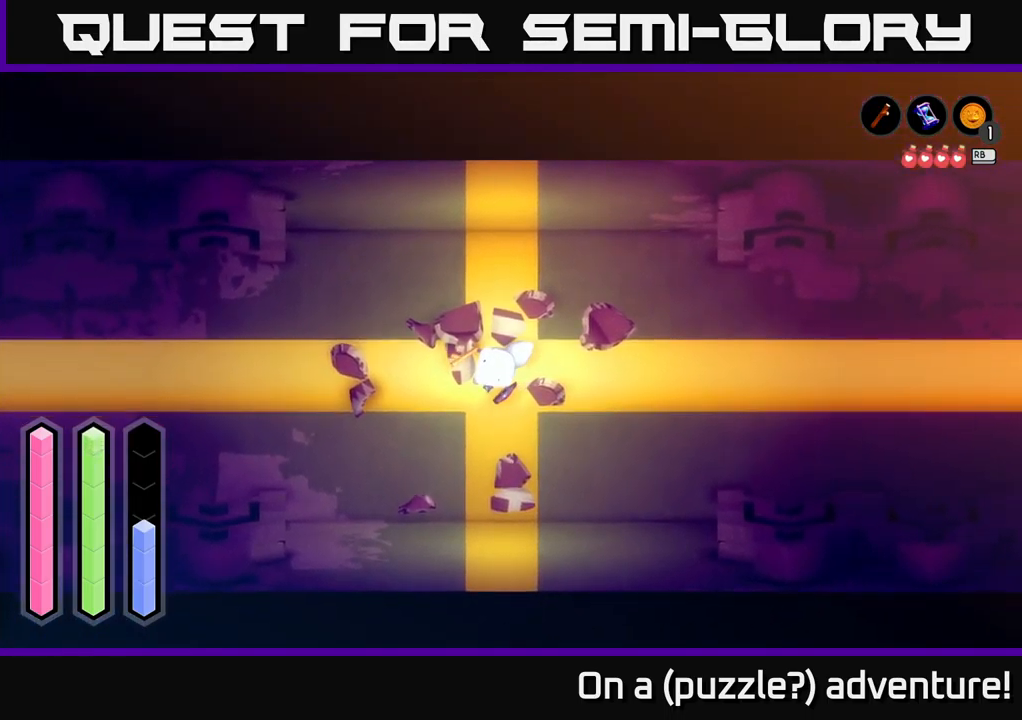
{"buttons": [], "left_stick": "center", "right_stick": "center", "events": []}
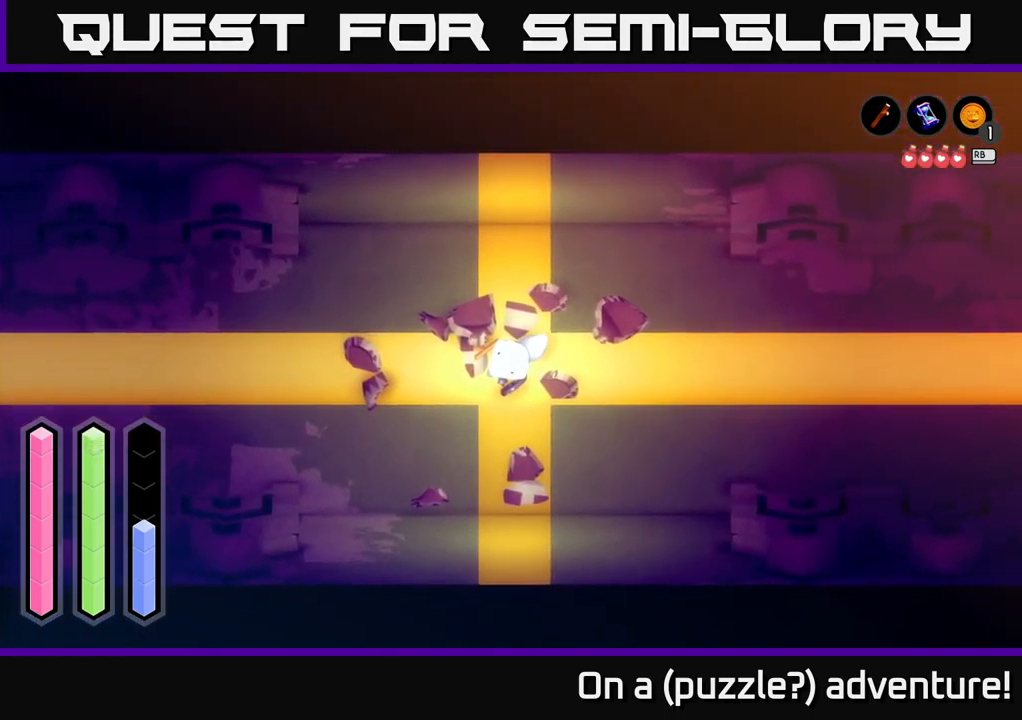
{"buttons": [], "left_stick": "center", "right_stick": "center", "events": [[100, "left_stick", "left"], [266, "left_stick", "center"]]}